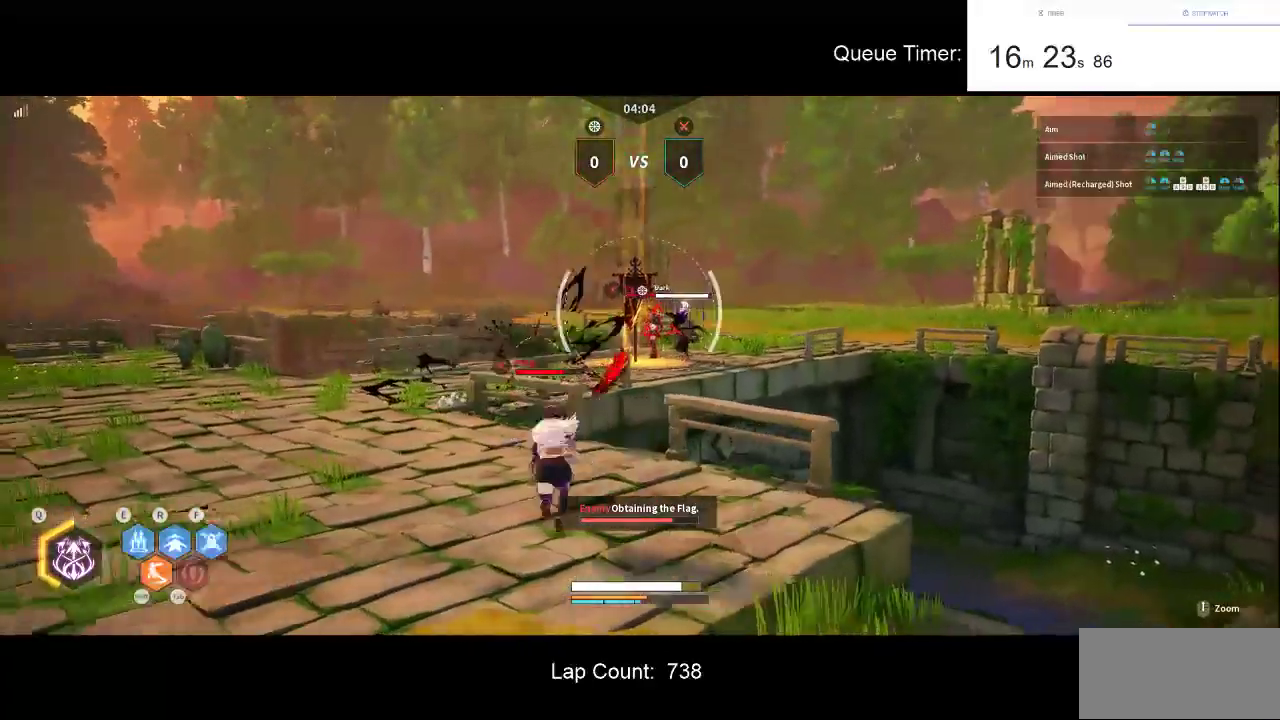
Gameplay with keyboard and mouse; each line is a JSON object with the keys and mouse buttons held at the frame after it. "events" lists presses ("down") and releases ("up") of "a", "ctrl", "d", "e", "f", "q", "r", "s", "shift", "space", "tab", "w", "mouse_left", "mouse_wheel" and "mouse_right" between this image and that frame as [ms after this image, input, new state], when the widget could be followed in between. "mouse_left", "mouse_wheel", "mouse_right" = the "left", "wheel", "right" buttons of the "mouse" list. No other keys are recorded. "wheel" means that the mouse wheel is clicked or scrolled. Not read: mouse_move.
{"keys": ["a"], "mouse": ["right"], "events": [[67, "mouse_left", "down"], [167, "mouse_left", "up"], [217, "mouse_left", "down"], [483, "mouse_left", "up"]]}
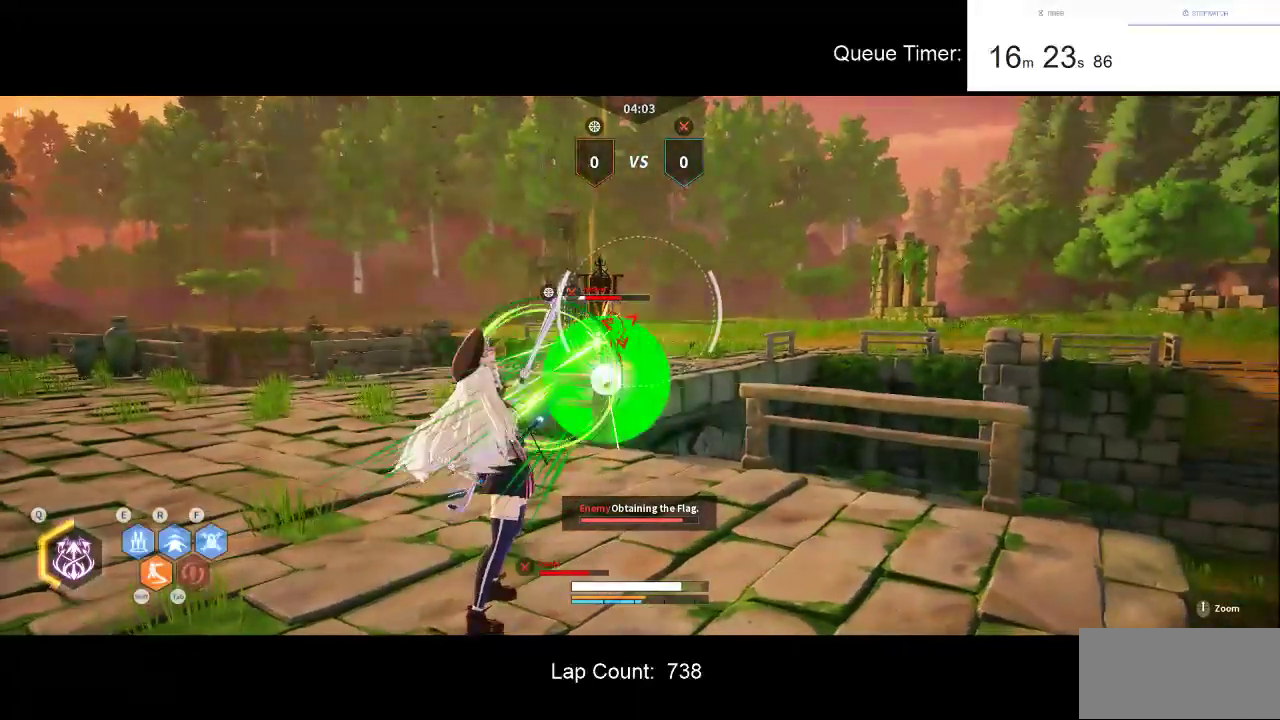
{"keys": ["a", "w"], "mouse": ["right"], "events": [[33, "mouse_left", "down"], [133, "mouse_left", "up"], [183, "mouse_left", "down"], [317, "mouse_left", "up"], [367, "mouse_left", "down"], [367, "w", "down"], [500, "mouse_left", "up"]]}
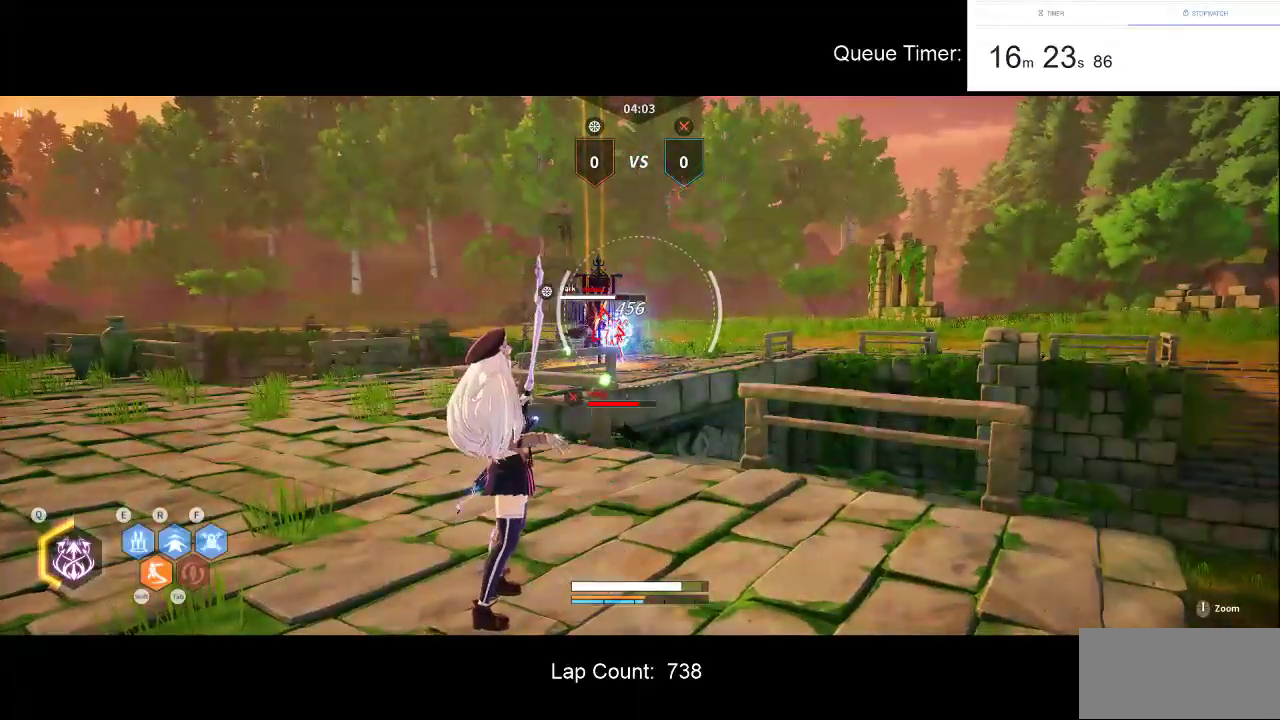
{"keys": ["w"], "mouse": [], "events": [[283, "mouse_right", "up"], [333, "a", "up"]]}
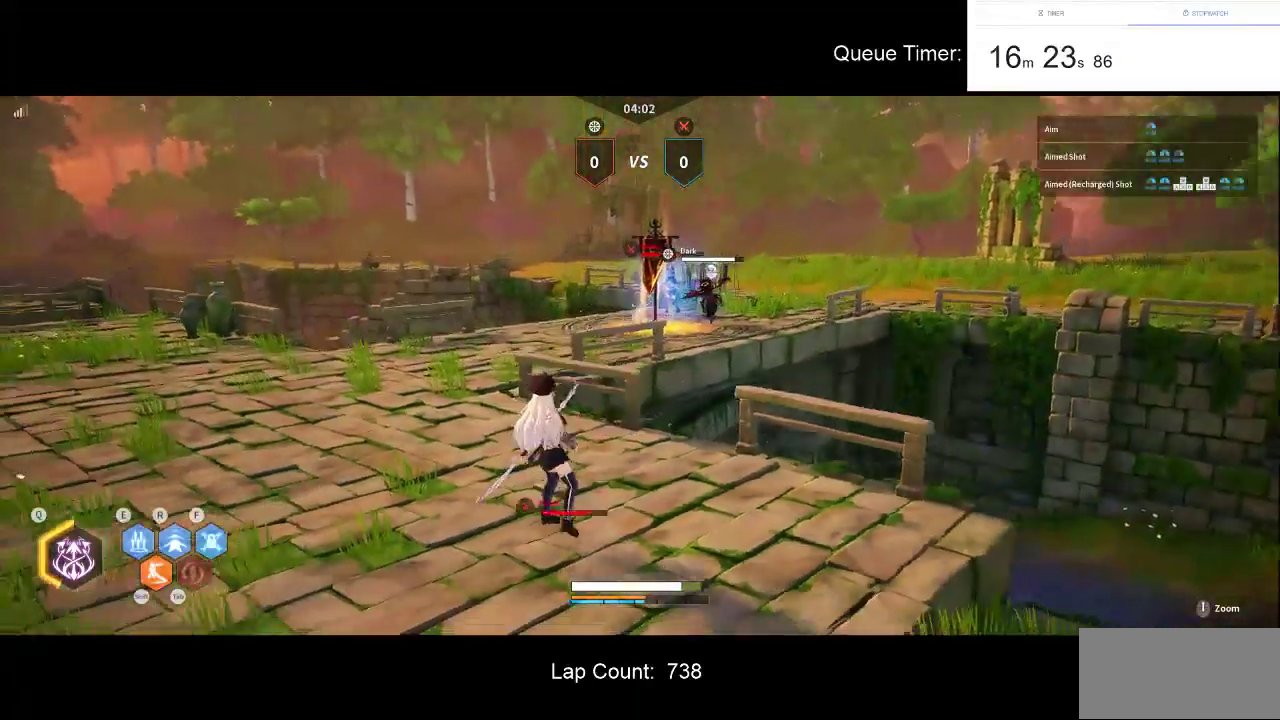
{"keys": ["a", "w"], "mouse": [], "events": [[67, "tab", "down"], [167, "tab", "up"], [300, "a", "down"]]}
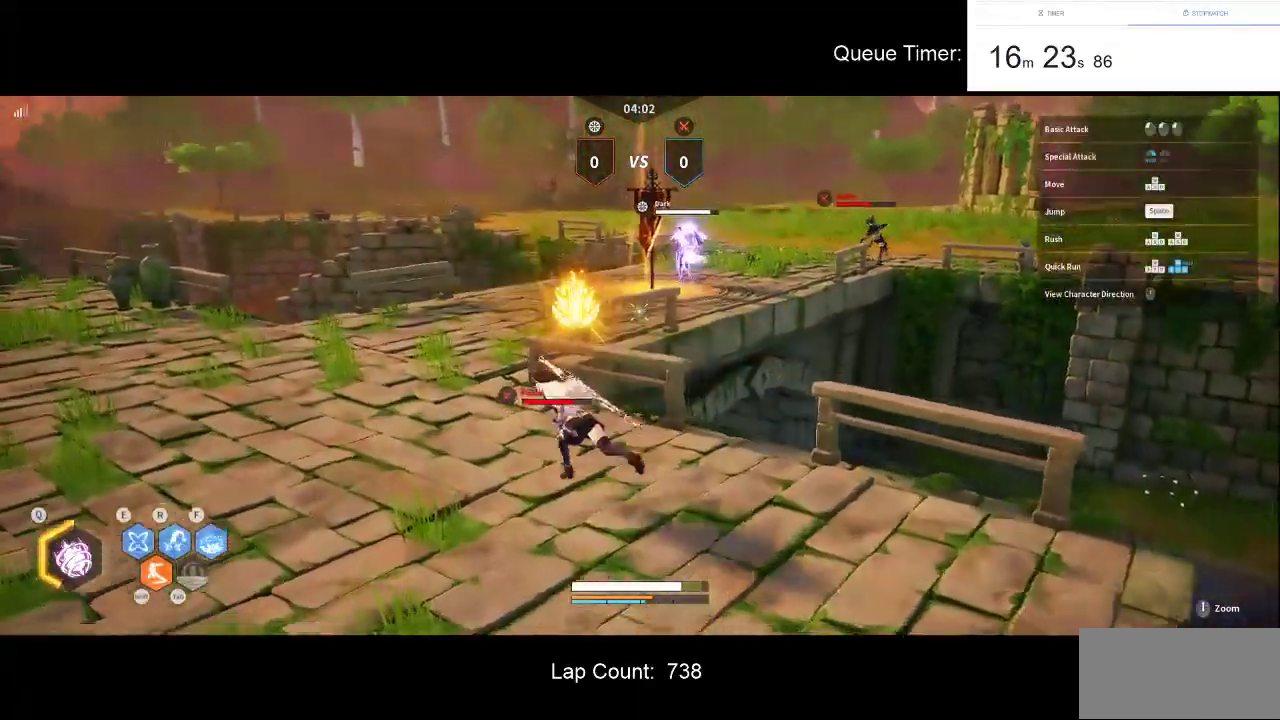
{"keys": ["w"], "mouse": [], "events": [[417, "a", "up"]]}
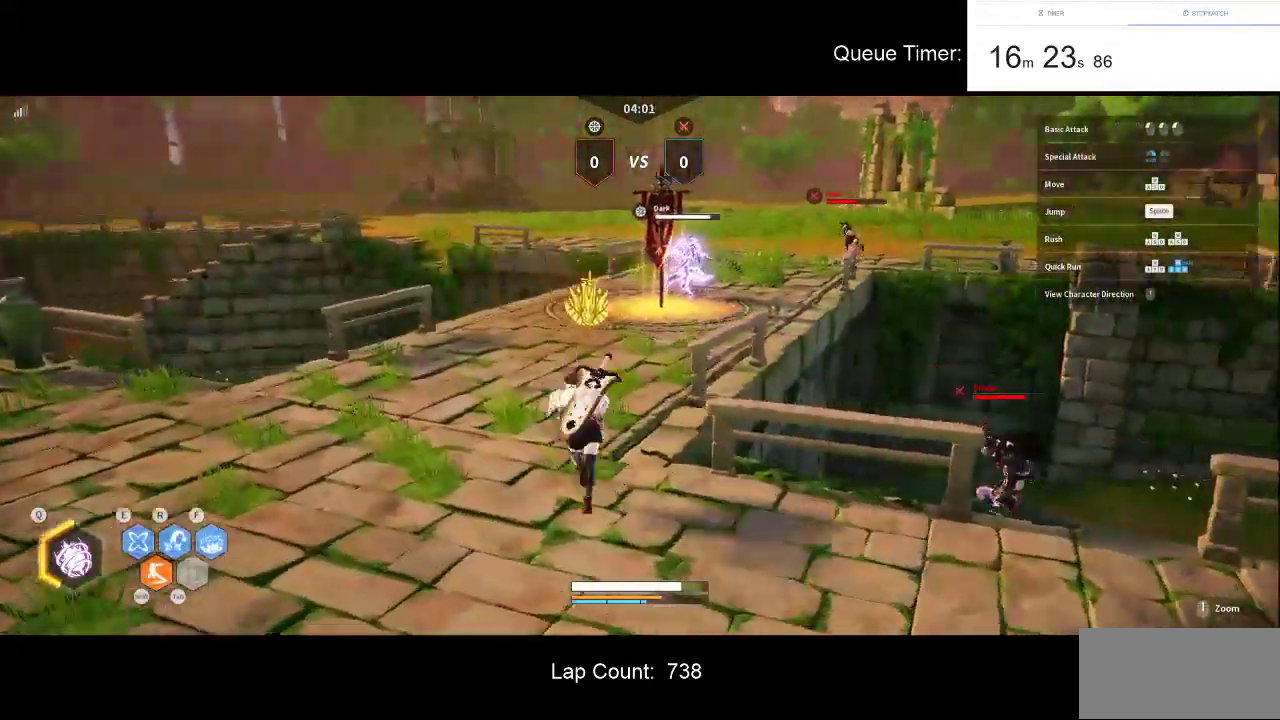
{"keys": ["w"], "mouse": [], "events": []}
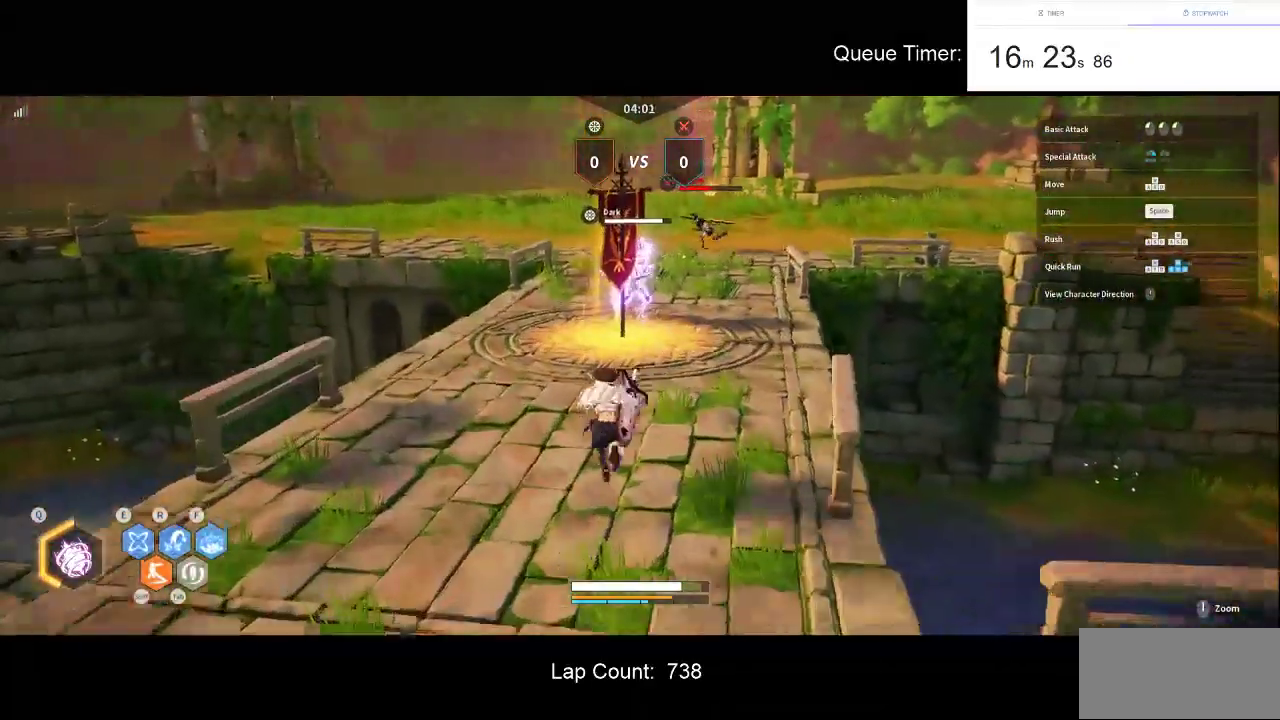
{"keys": ["w"], "mouse": [], "events": [[17, "a", "down"], [117, "a", "up"]]}
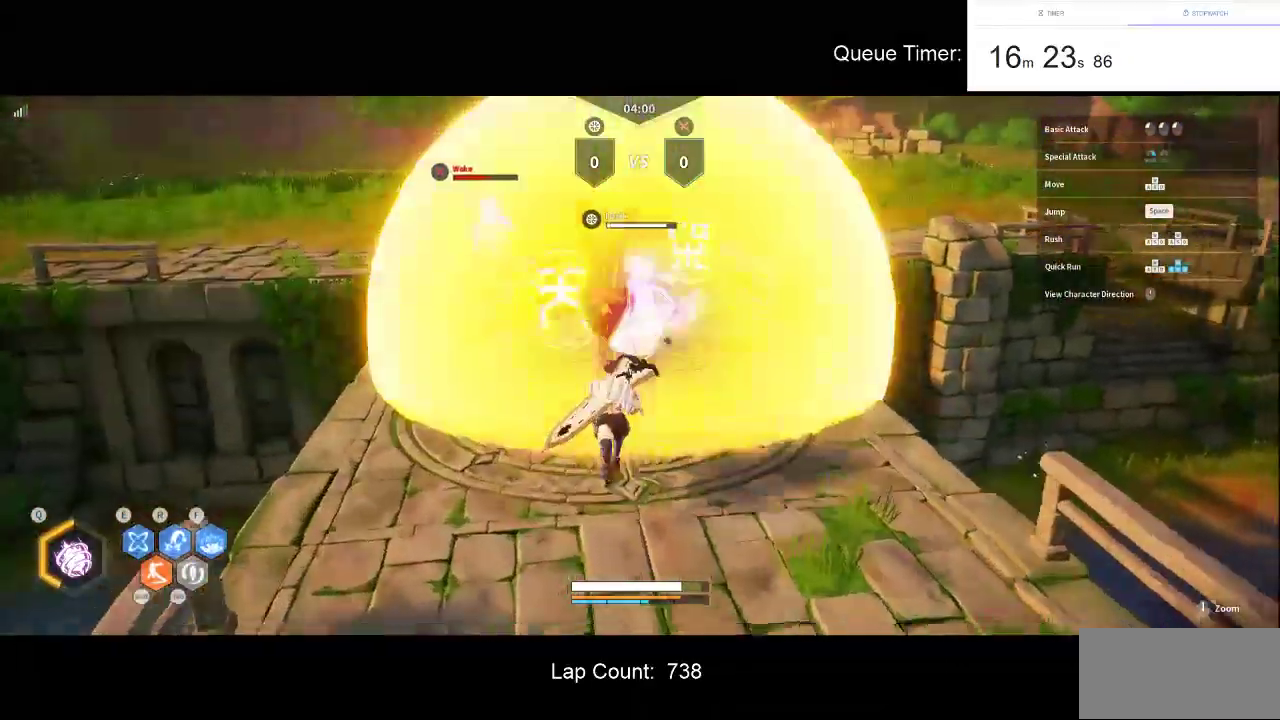
{"keys": [], "mouse": [], "events": [[33, "w", "up"], [83, "space", "down"], [183, "space", "up"]]}
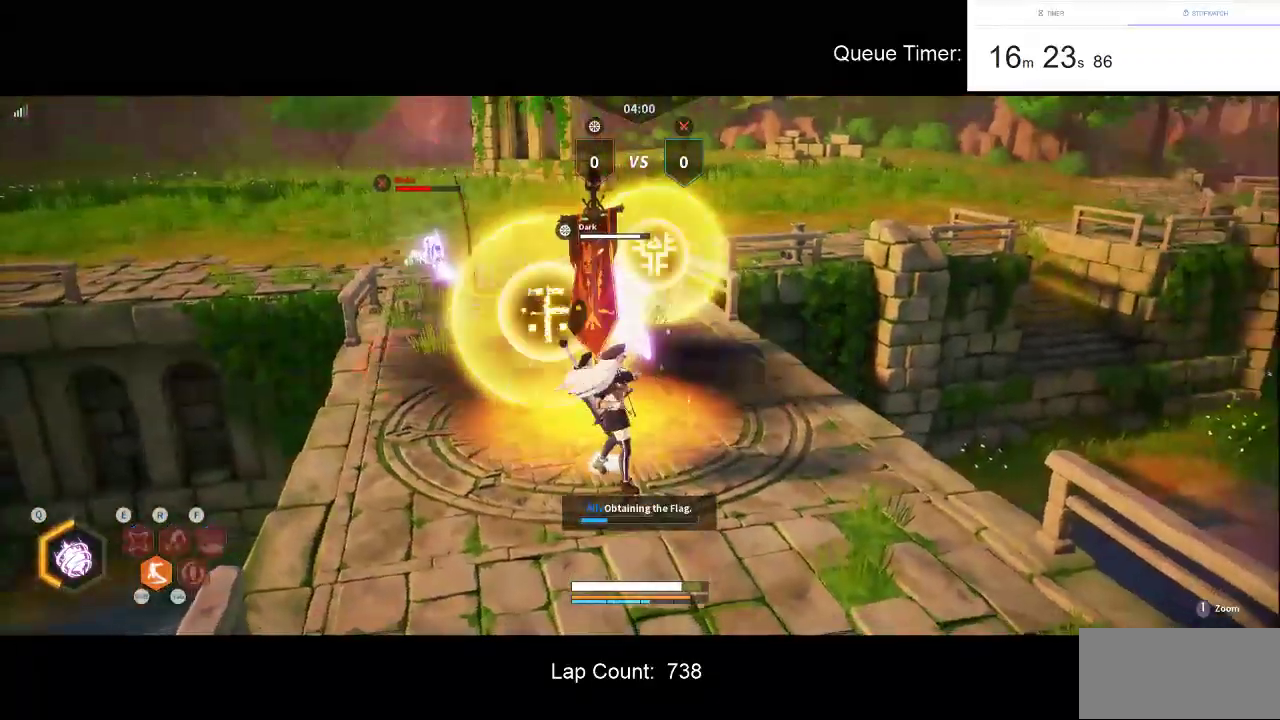
{"keys": [], "mouse": [], "events": []}
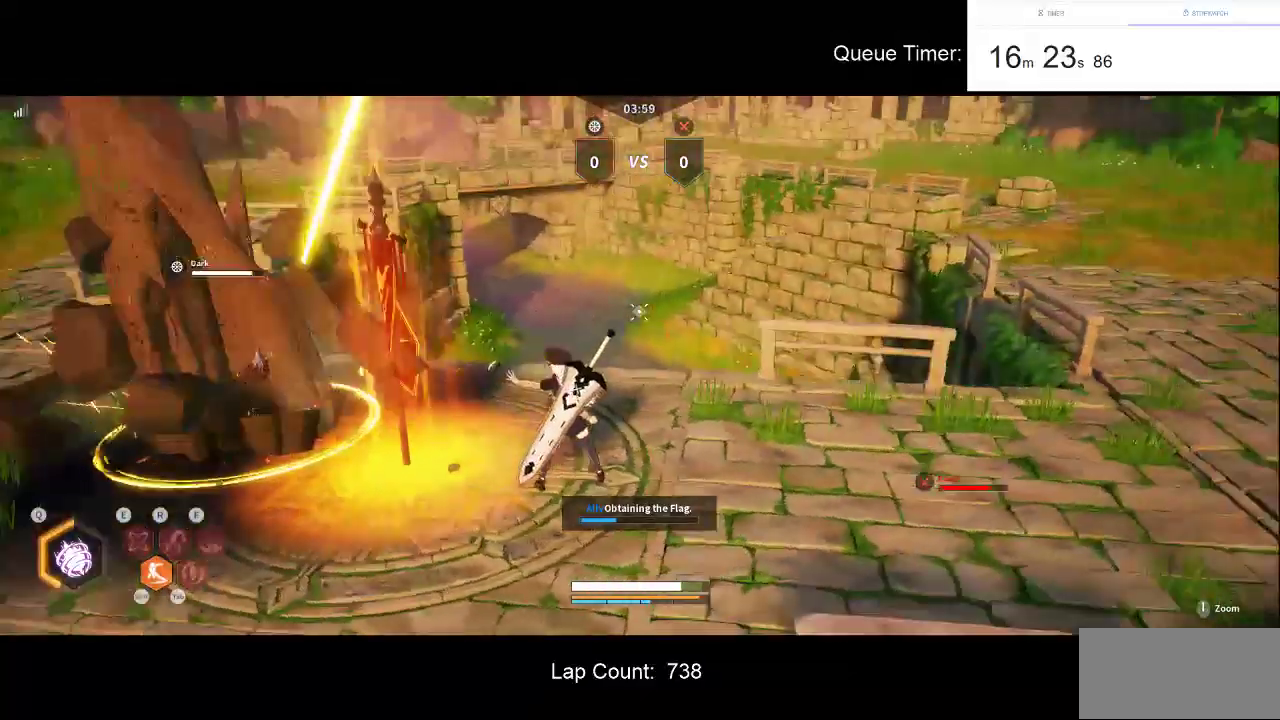
{"keys": [], "mouse": [], "events": []}
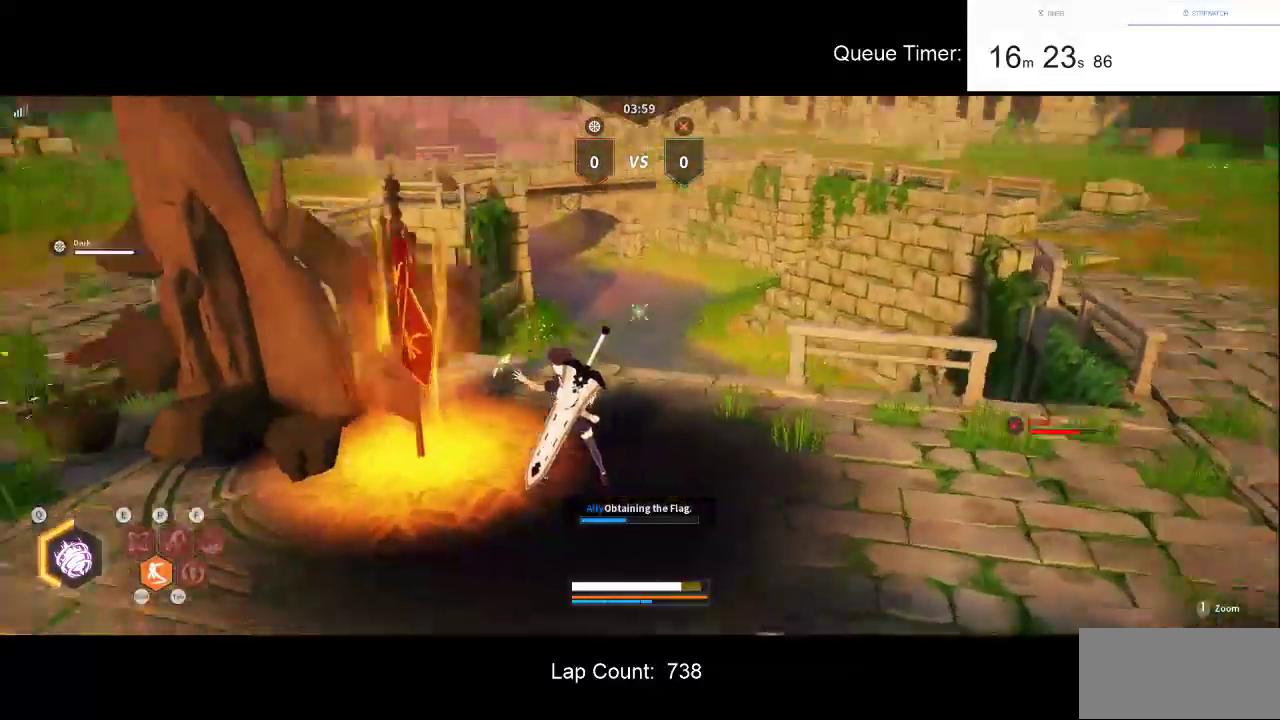
{"keys": [], "mouse": [], "events": []}
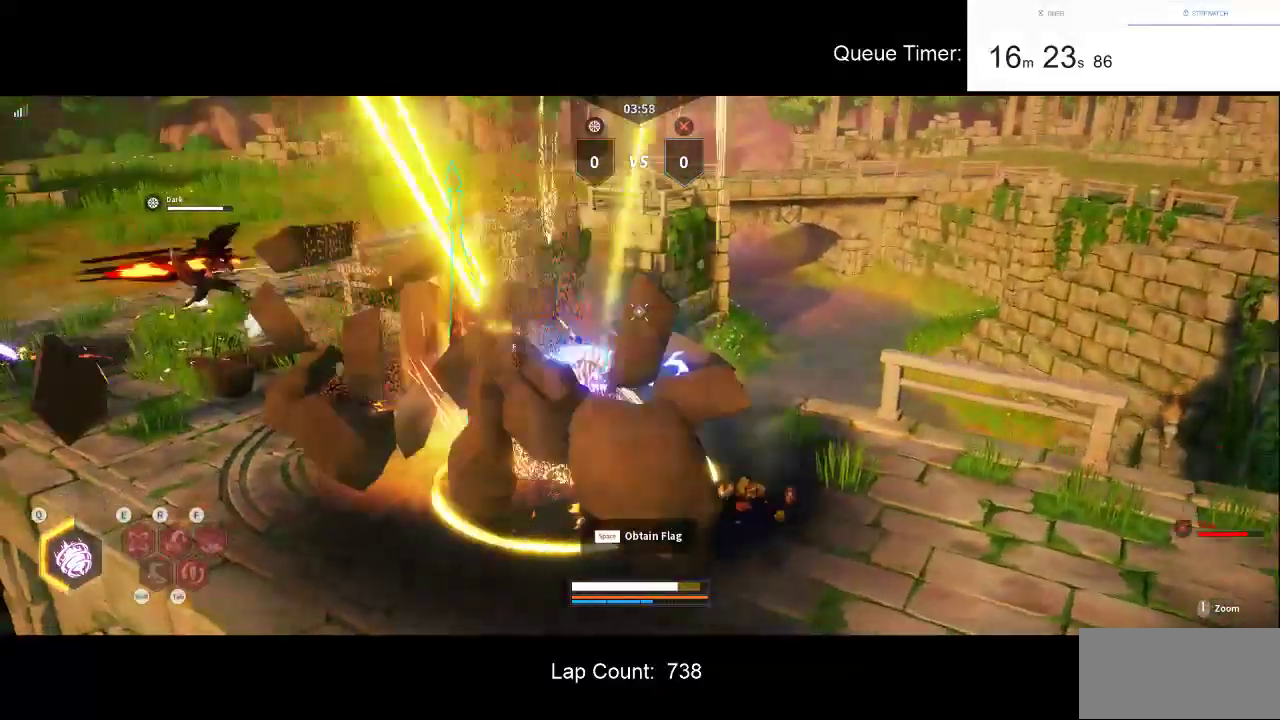
{"keys": [], "mouse": [], "events": []}
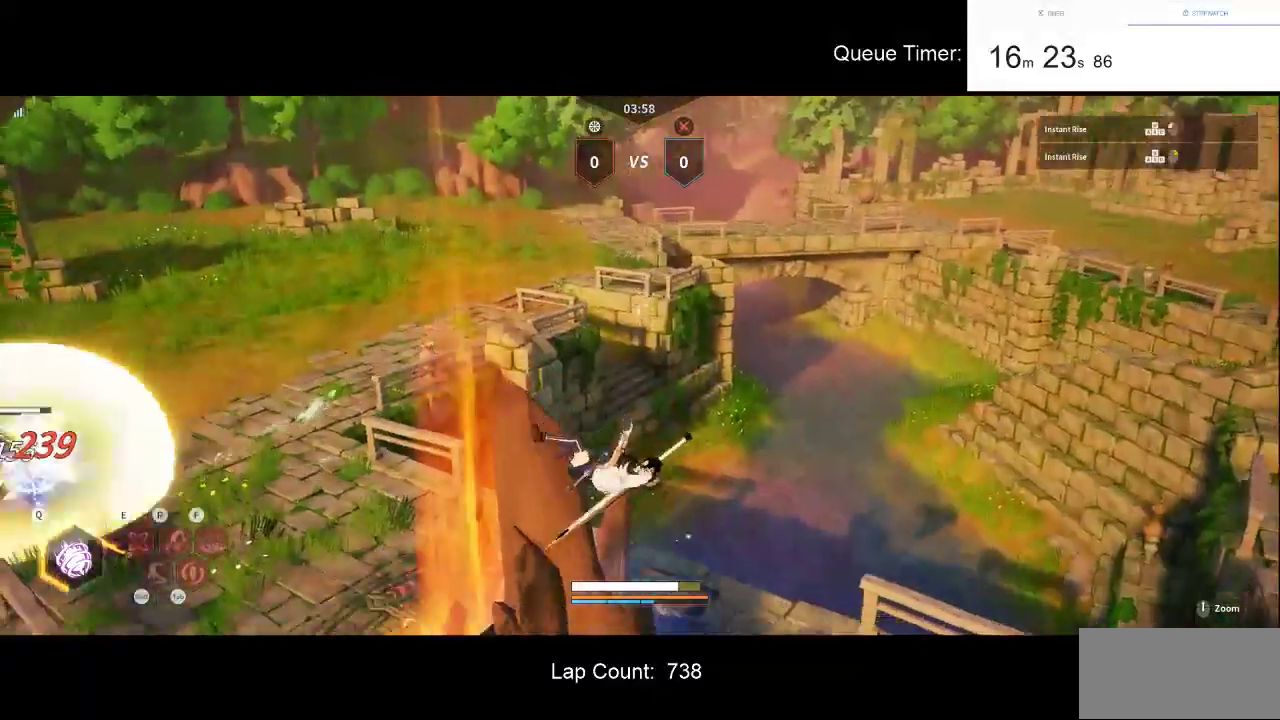
{"keys": [], "mouse": [], "events": [[67, "mouse_left", "down"], [217, "mouse_left", "up"]]}
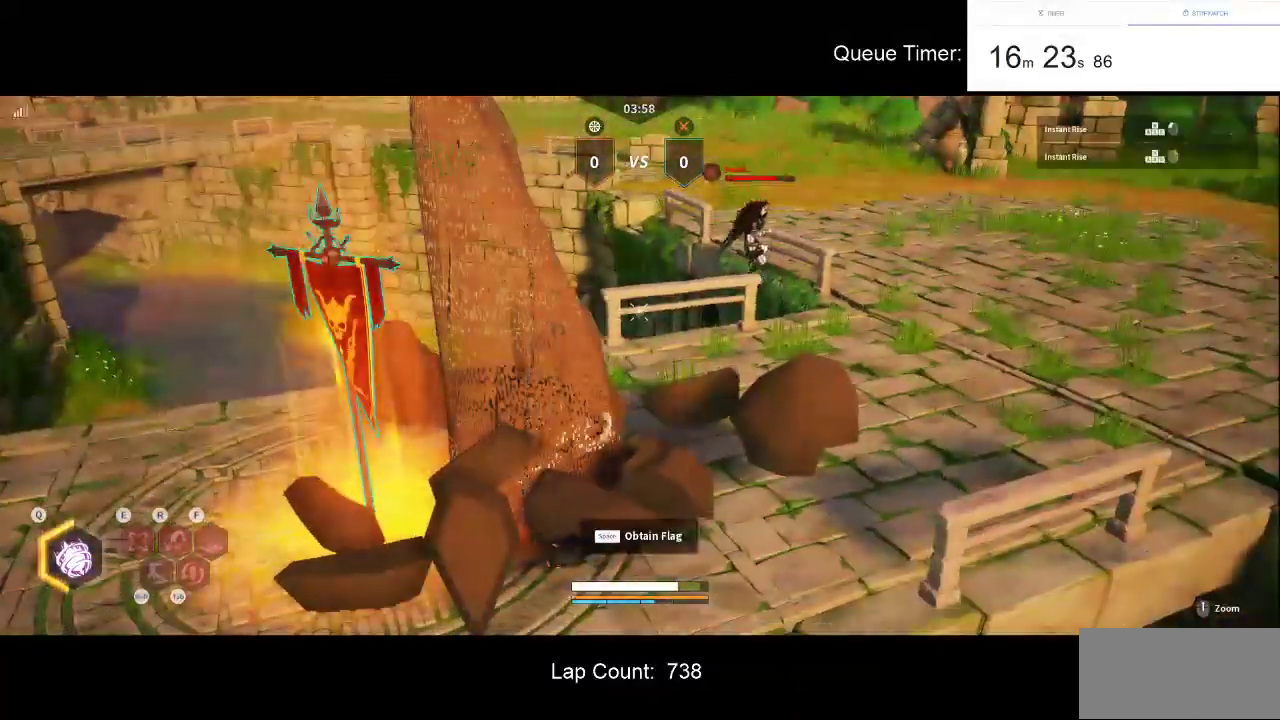
{"keys": [], "mouse": [], "events": []}
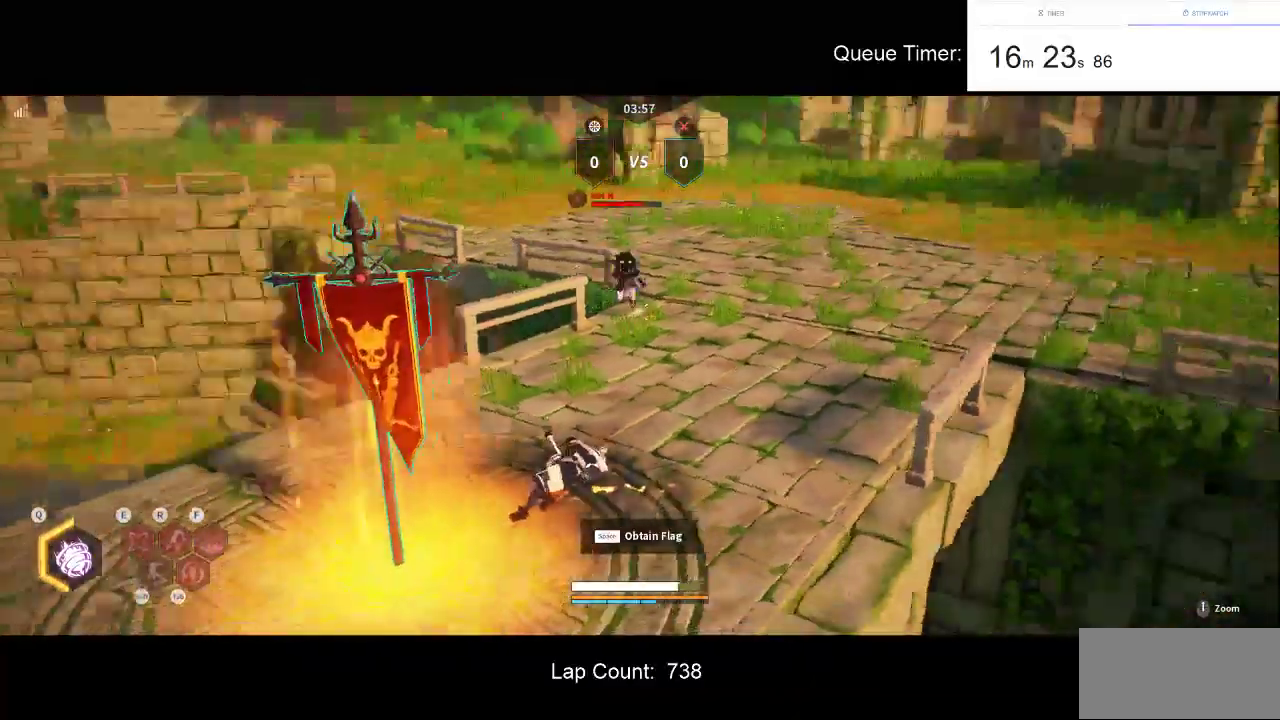
{"keys": [], "mouse": [], "events": []}
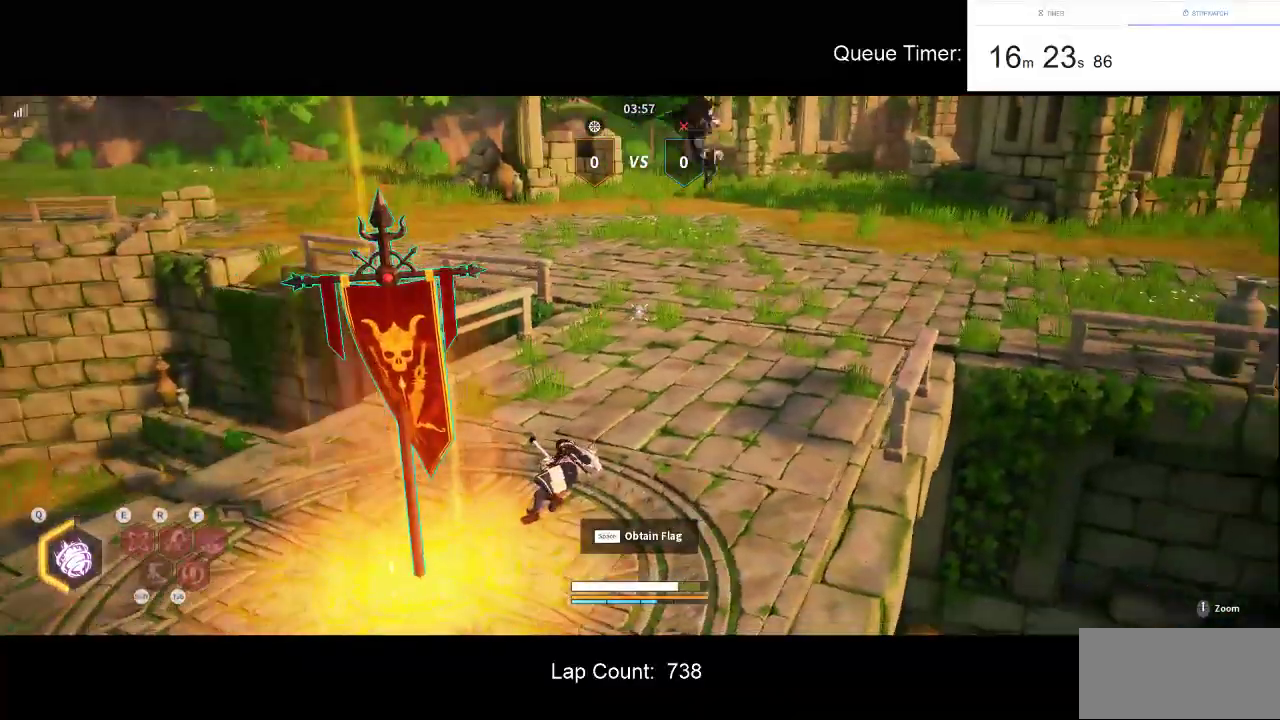
{"keys": [], "mouse": [], "events": []}
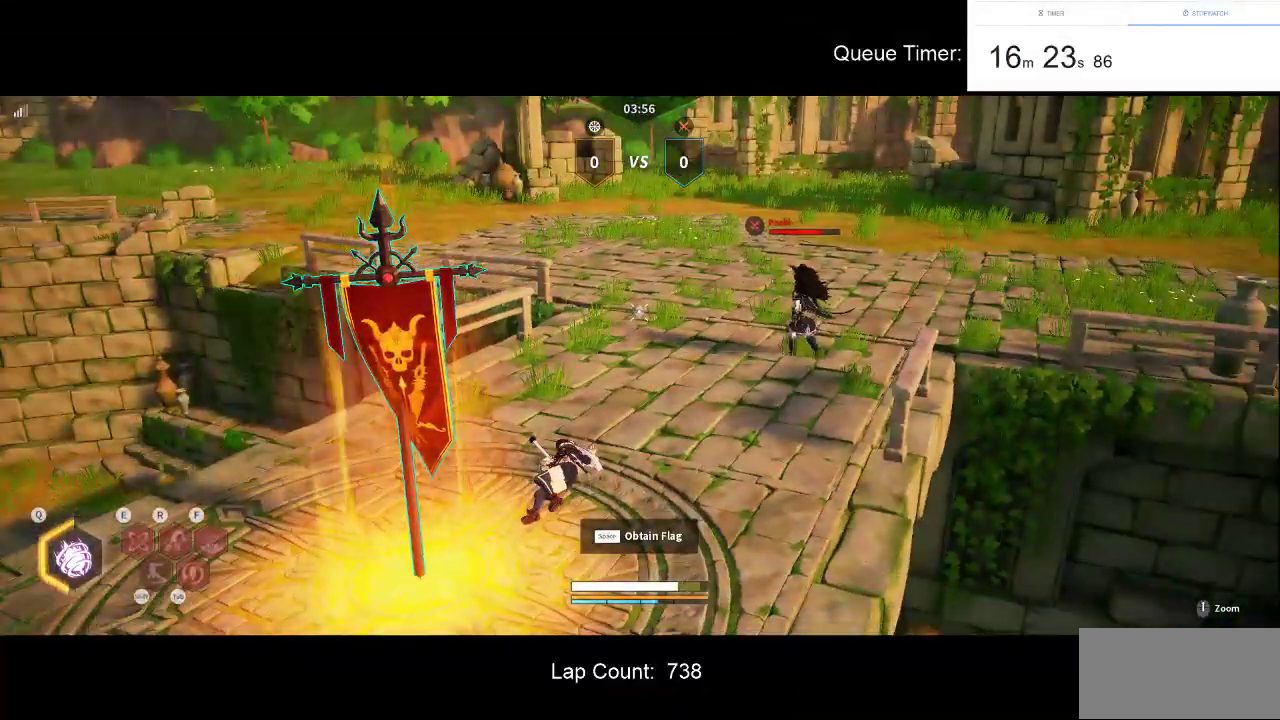
{"keys": [], "mouse": [], "events": []}
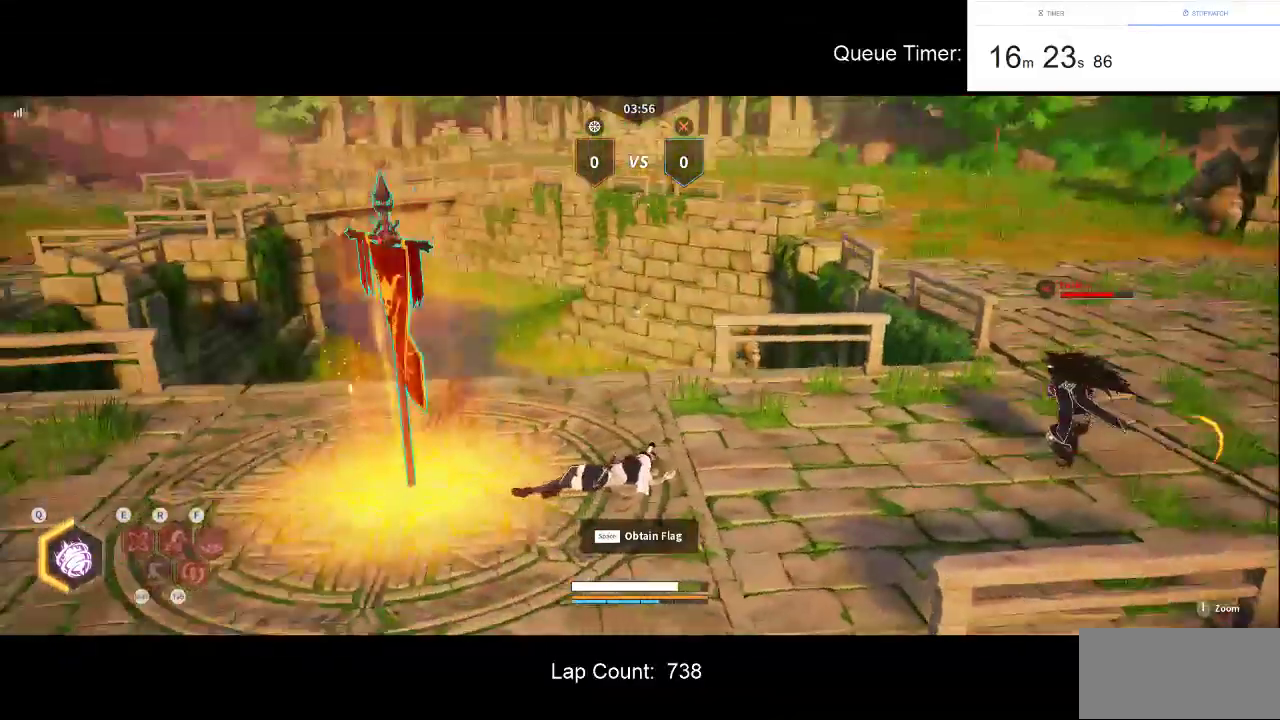
{"keys": [], "mouse": [], "events": []}
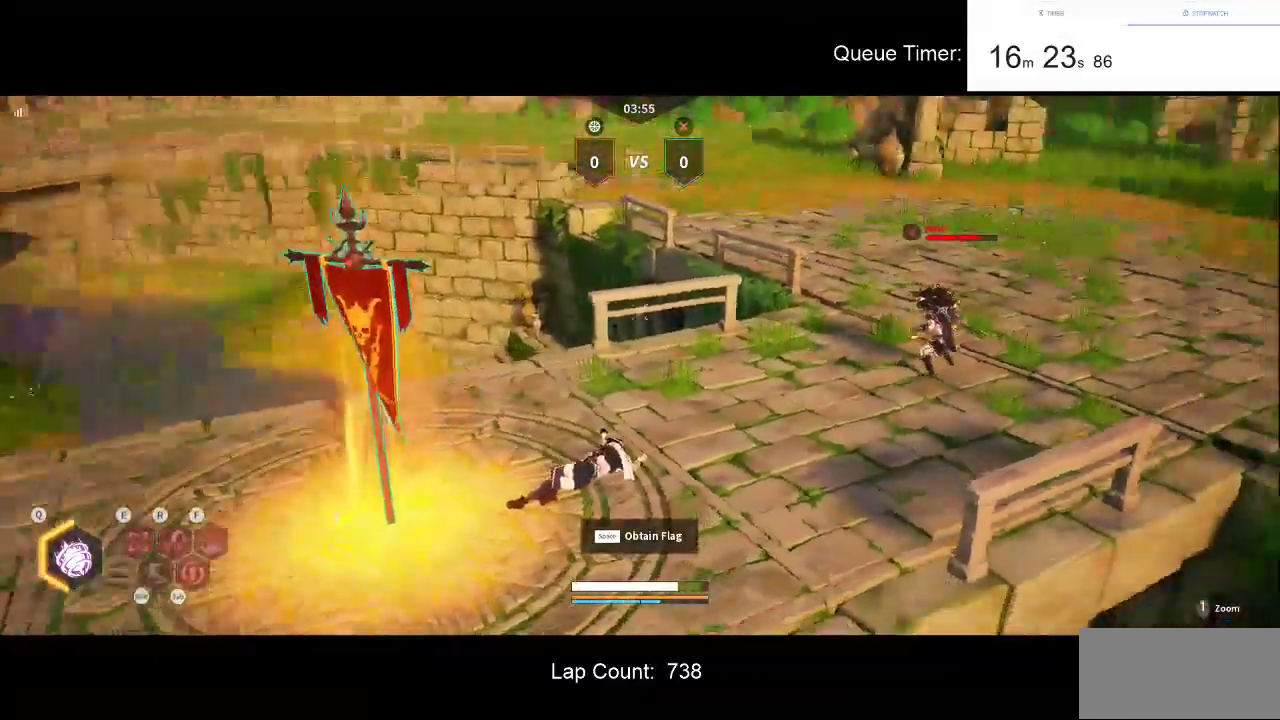
{"keys": [], "mouse": [], "events": []}
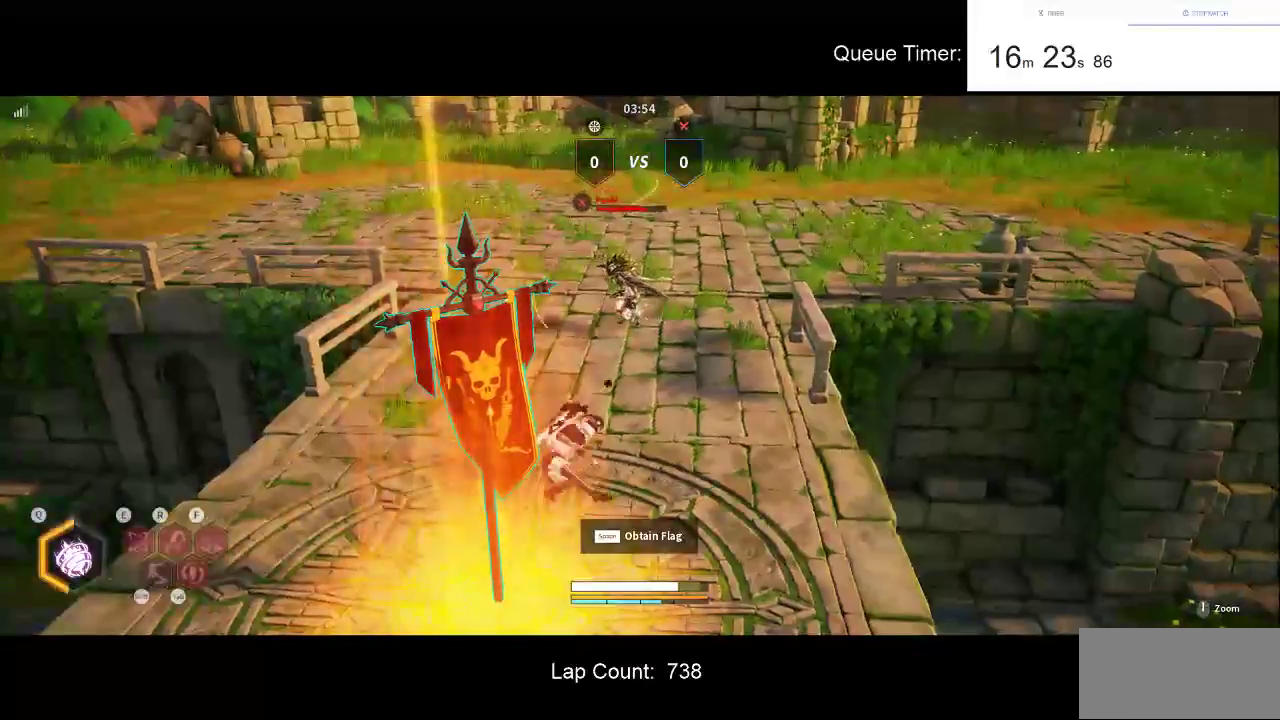
{"keys": [], "mouse": [], "events": []}
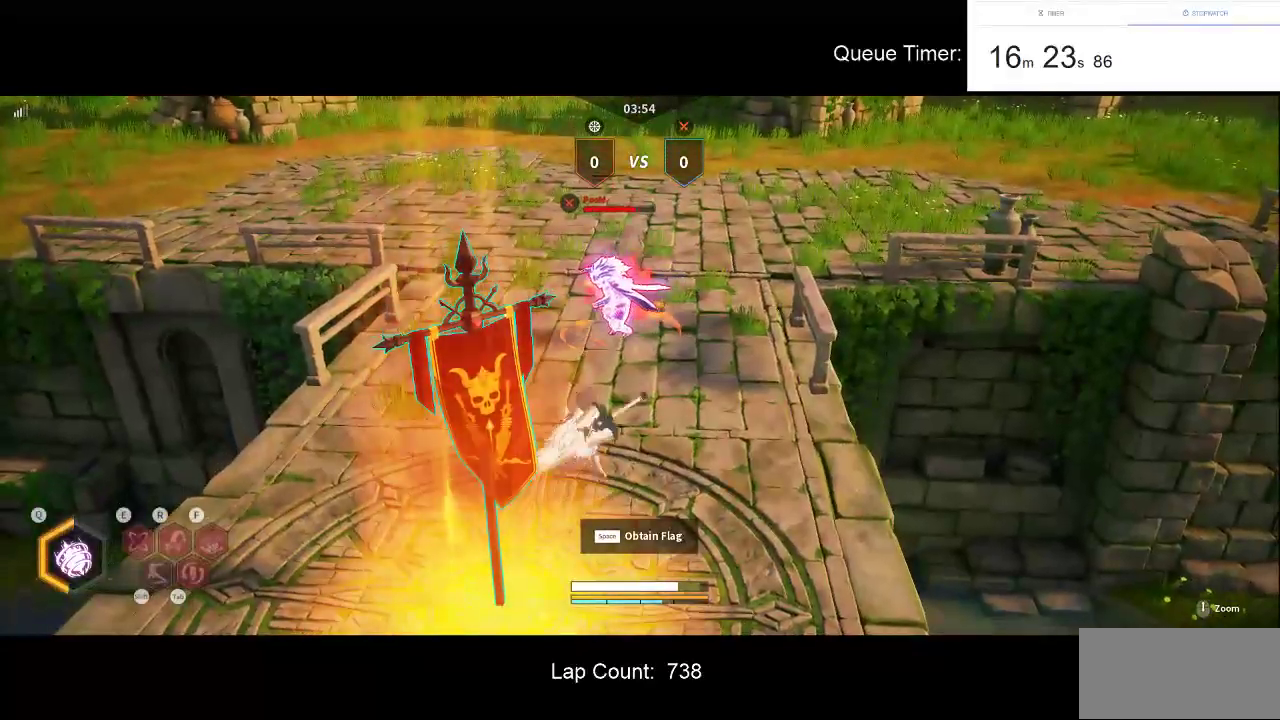
{"keys": ["f"], "mouse": ["left"], "events": [[383, "f", "down"], [483, "mouse_left", "down"]]}
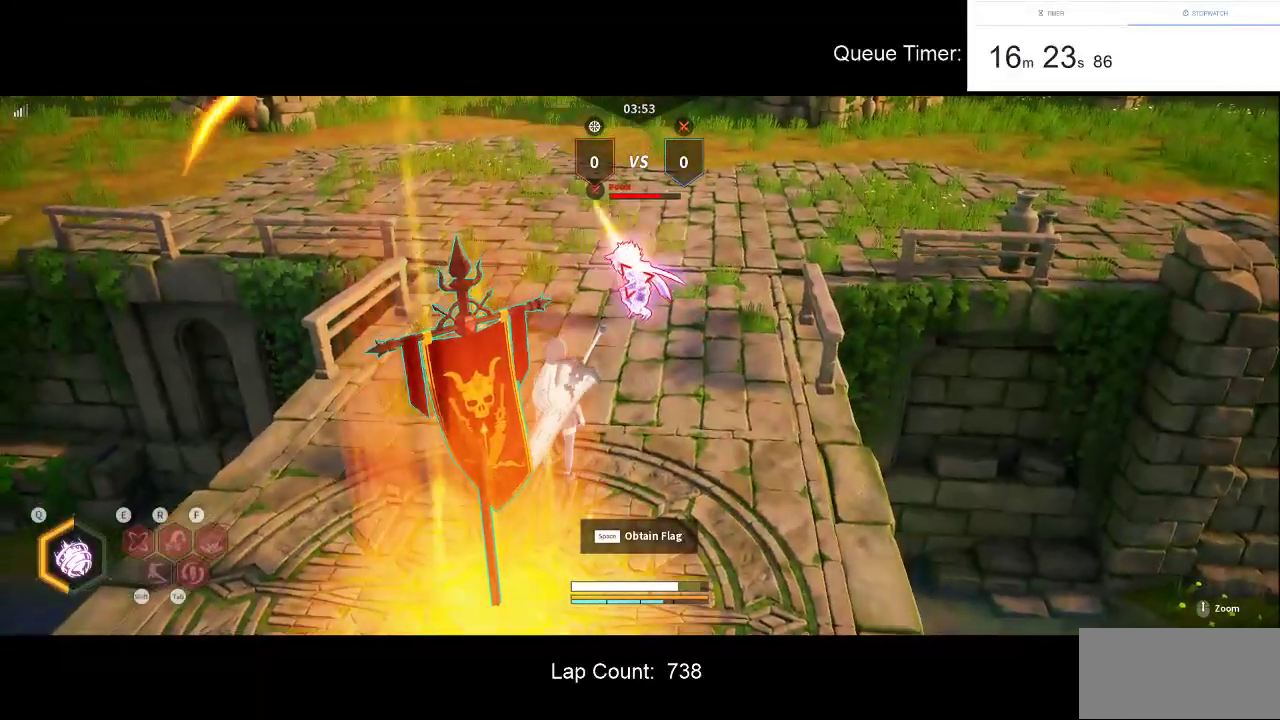
{"keys": ["w"], "mouse": [], "events": [[67, "f", "up"], [67, "mouse_left", "up"], [117, "w", "down"]]}
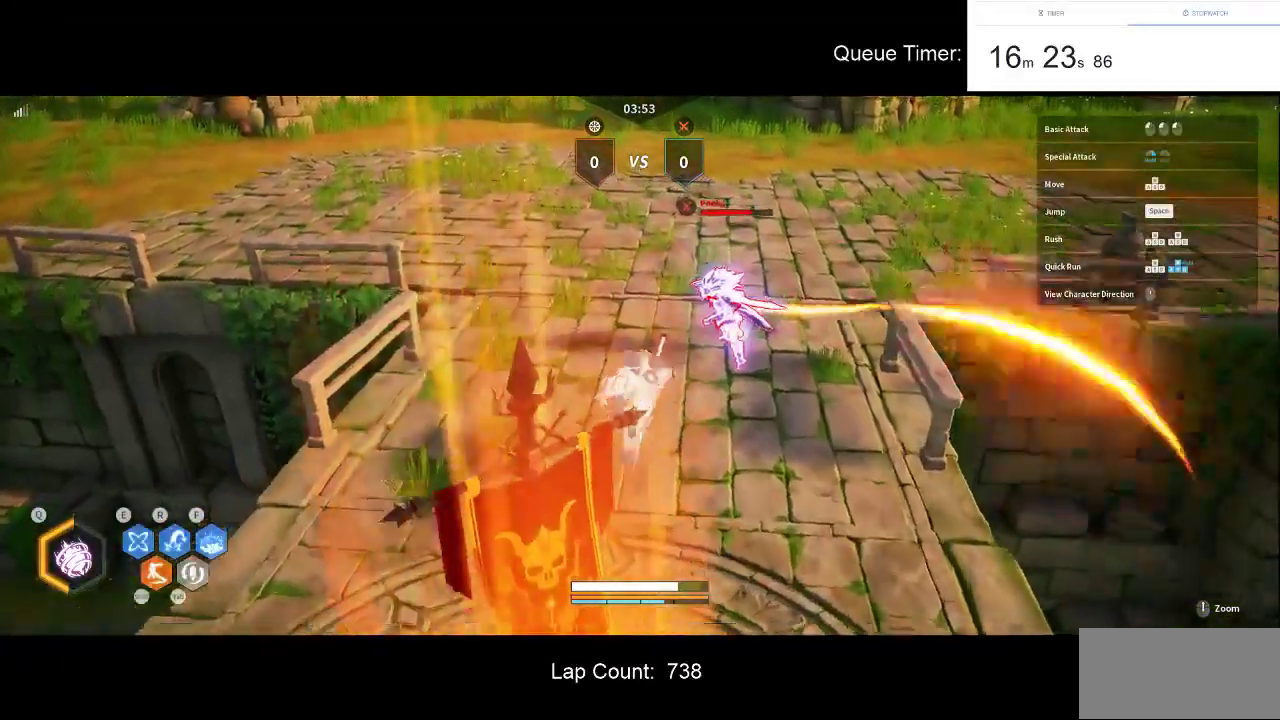
{"keys": ["d", "w"], "mouse": [], "events": [[183, "shift", "down"], [317, "shift", "up"], [500, "d", "down"]]}
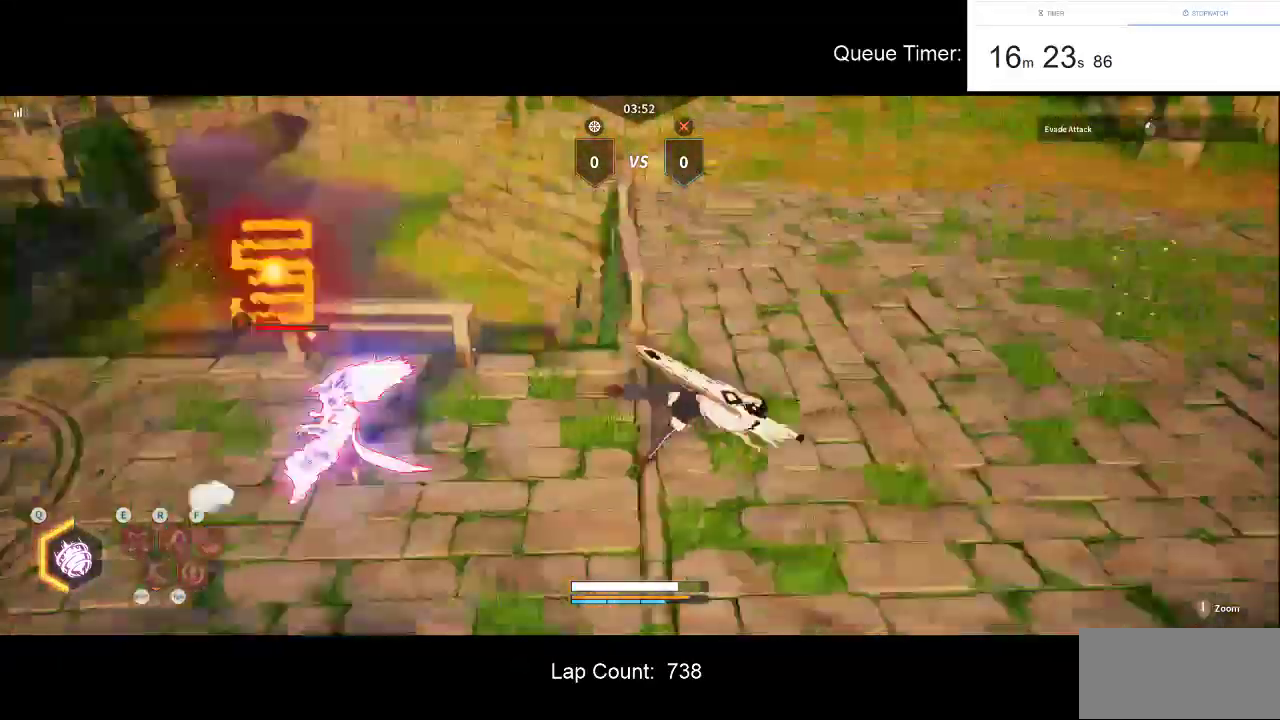
{"keys": ["a", "w"], "mouse": [], "events": [[50, "w", "up"], [150, "s", "down"], [200, "d", "up"], [283, "a", "down"], [283, "f", "down"], [383, "s", "up"], [433, "f", "up"], [467, "w", "down"]]}
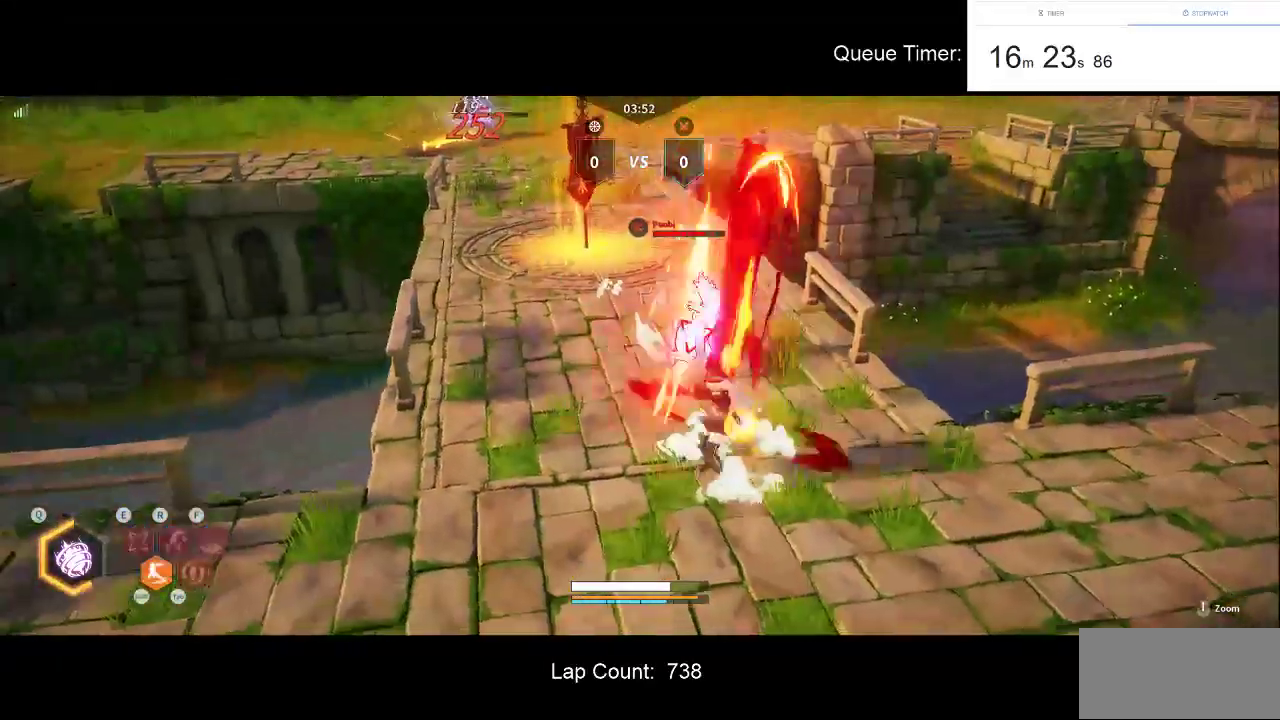
{"keys": ["w"], "mouse": ["left"], "events": [[117, "mouse_left", "down"], [167, "a", "up"], [250, "mouse_left", "up"], [300, "mouse_left", "down"], [450, "mouse_left", "up"], [483, "mouse_left", "down"]]}
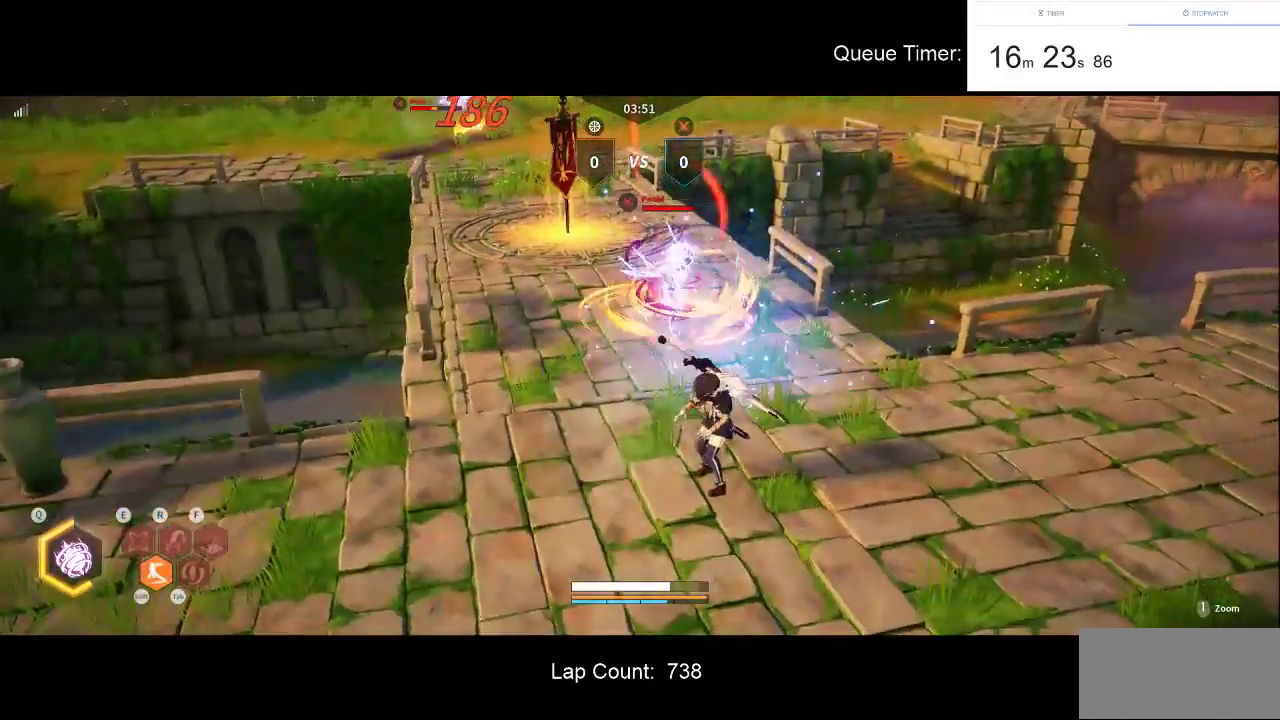
{"keys": ["s"], "mouse": [], "events": [[133, "mouse_left", "up"], [133, "w", "up"], [267, "s", "down"]]}
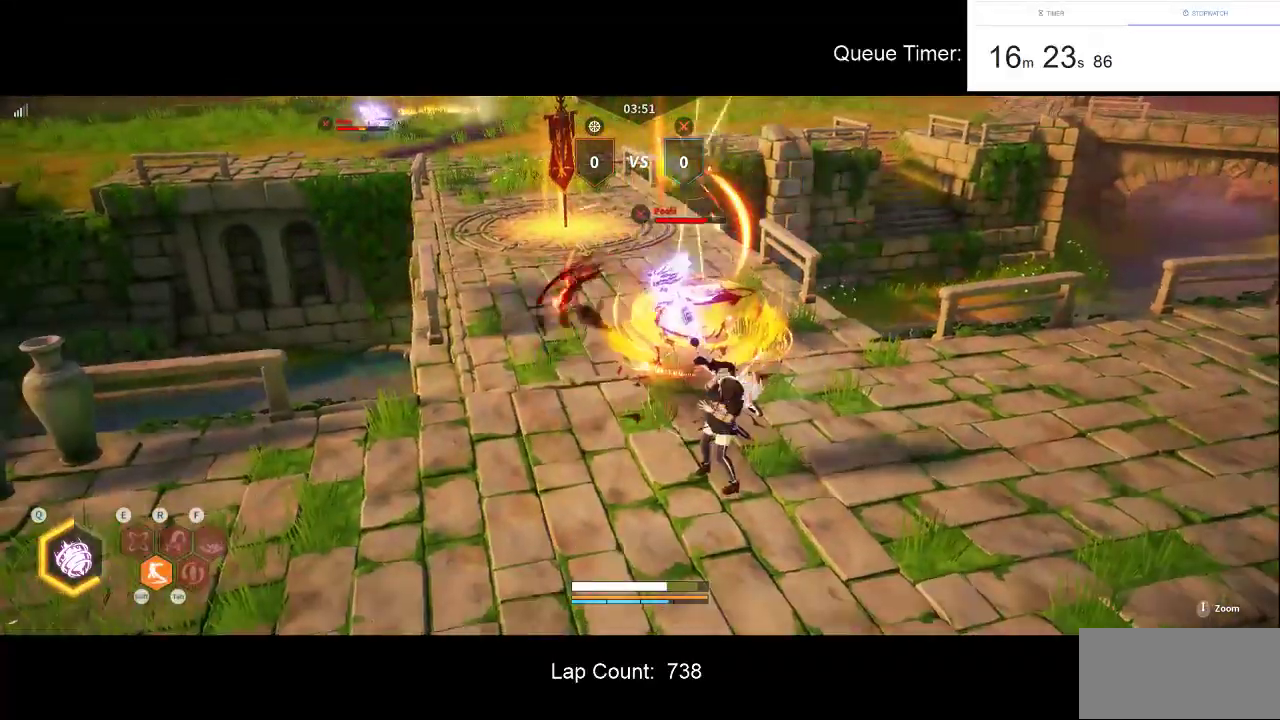
{"keys": ["s"], "mouse": [], "events": [[100, "shift", "down"], [233, "shift", "up"]]}
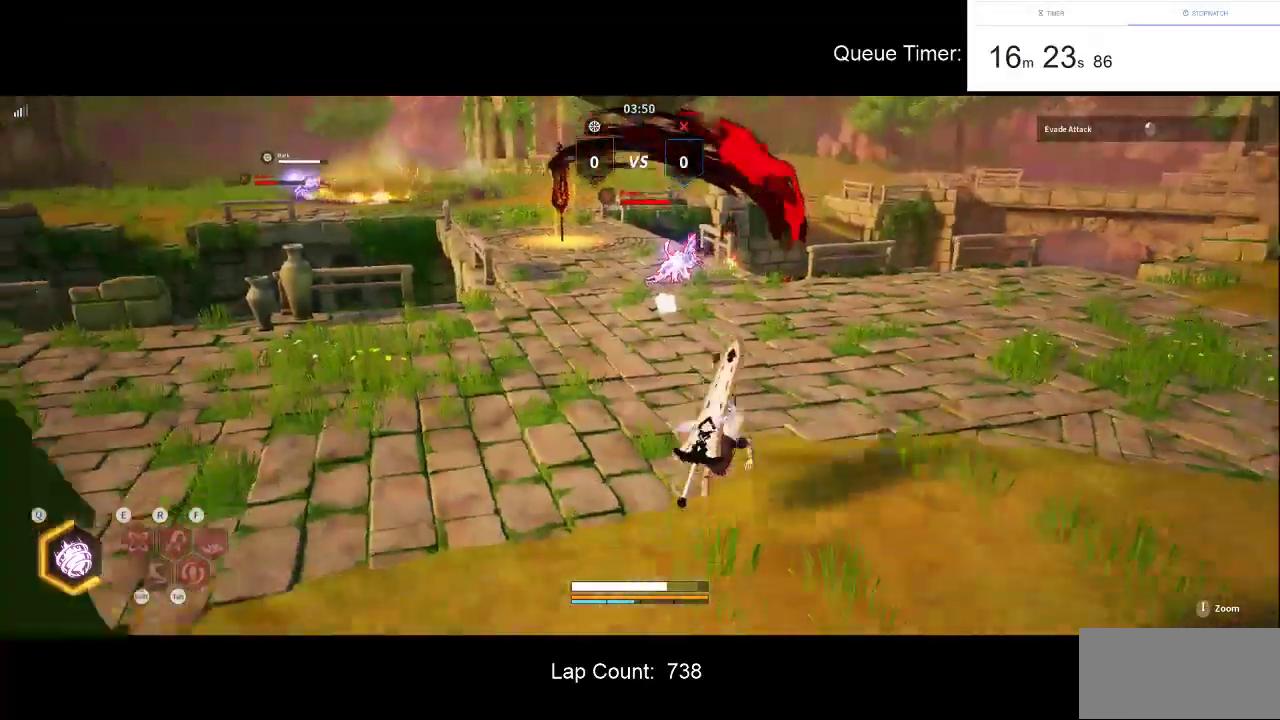
{"keys": ["a"], "mouse": [], "events": [[167, "a", "down"], [450, "s", "up"]]}
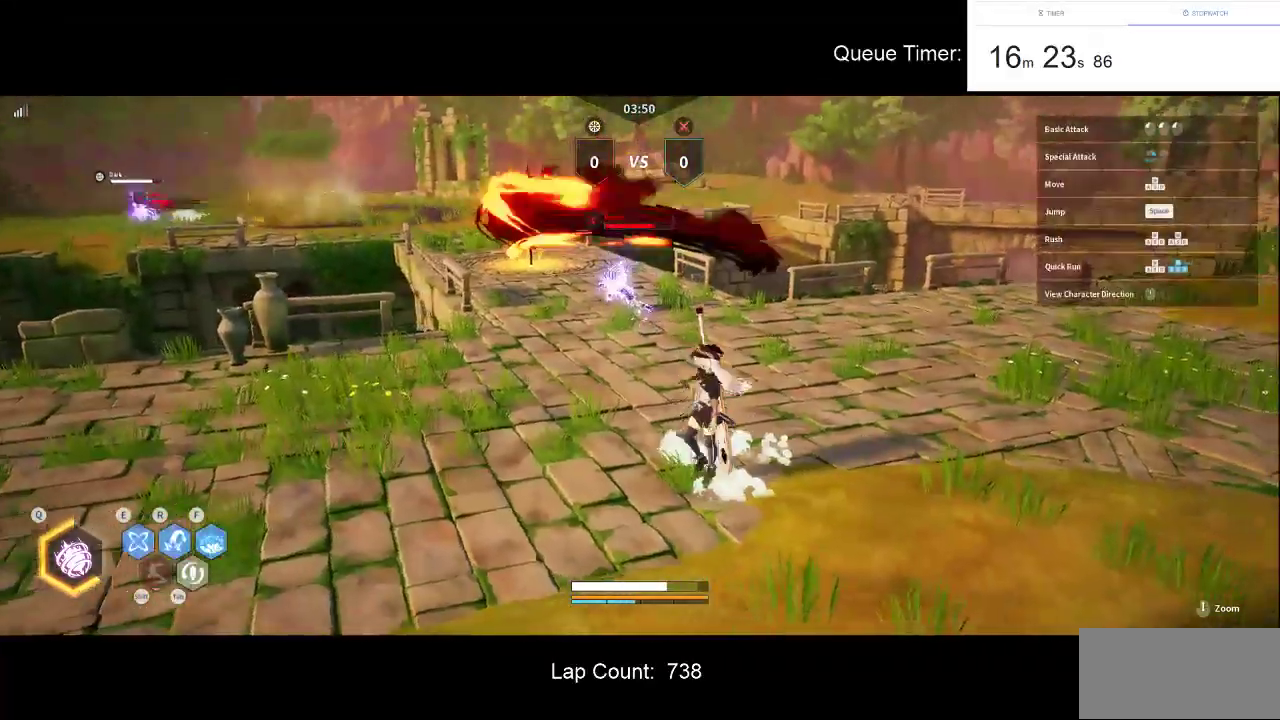
{"keys": ["a", "r"], "mouse": [], "events": [[133, "w", "down"], [467, "r", "down"], [467, "w", "up"]]}